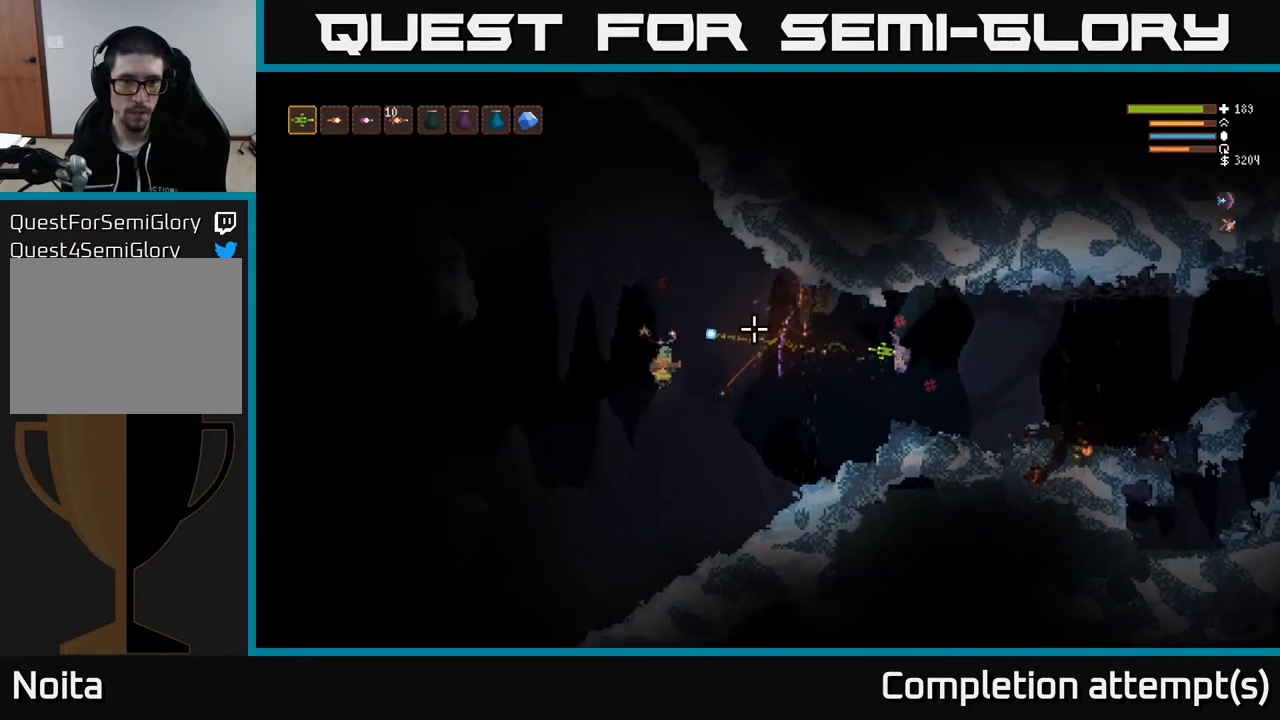
Gameplay with a controller (Xbox layout); each line is a JSON object with the inputs held at the frame after it. "events" lists button and stick changes between this image and that frame as [ms after this image, input, new state], when the widget could be followed in between.
{"buttons": [], "left_stick": "left", "right_stick": "down-left", "events": [[83, "R2", "up"], [133, "right_stick", "down-left"], [233, "left_stick", "left"]]}
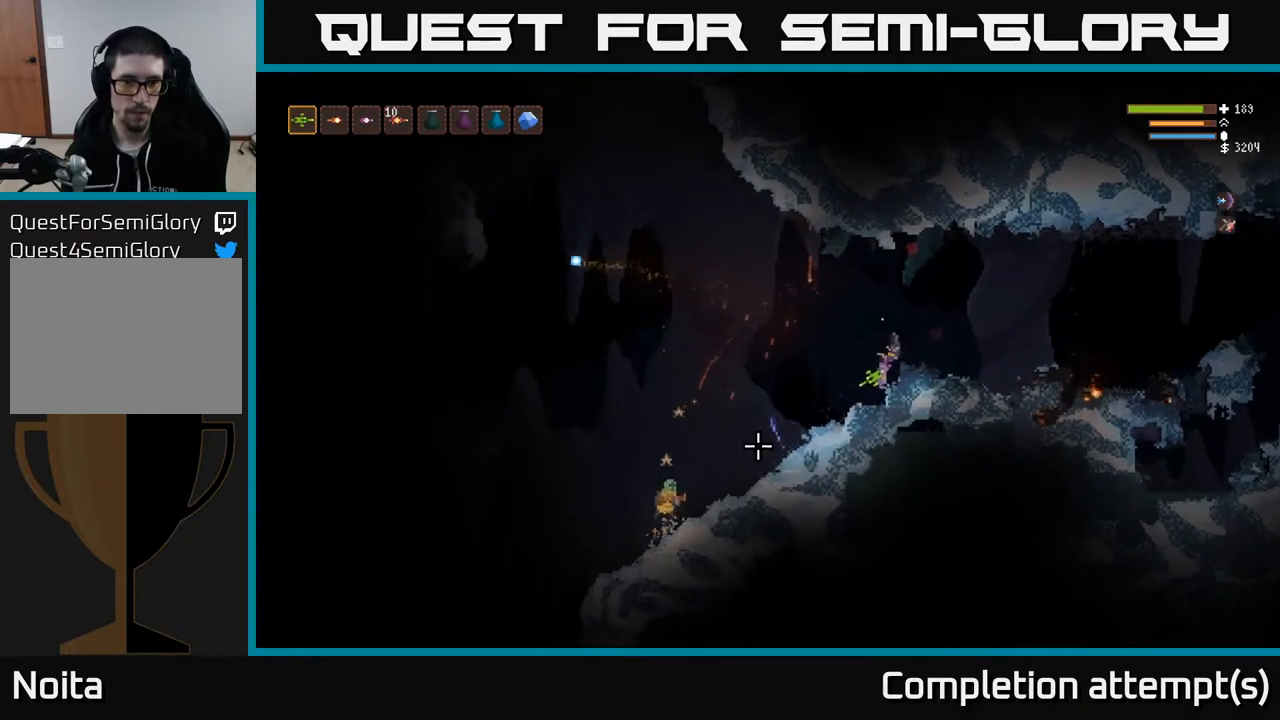
{"buttons": ["R2"], "left_stick": "left", "right_stick": "down-left", "events": [[183, "L2", "down"], [417, "R2", "down"], [467, "L2", "up"]]}
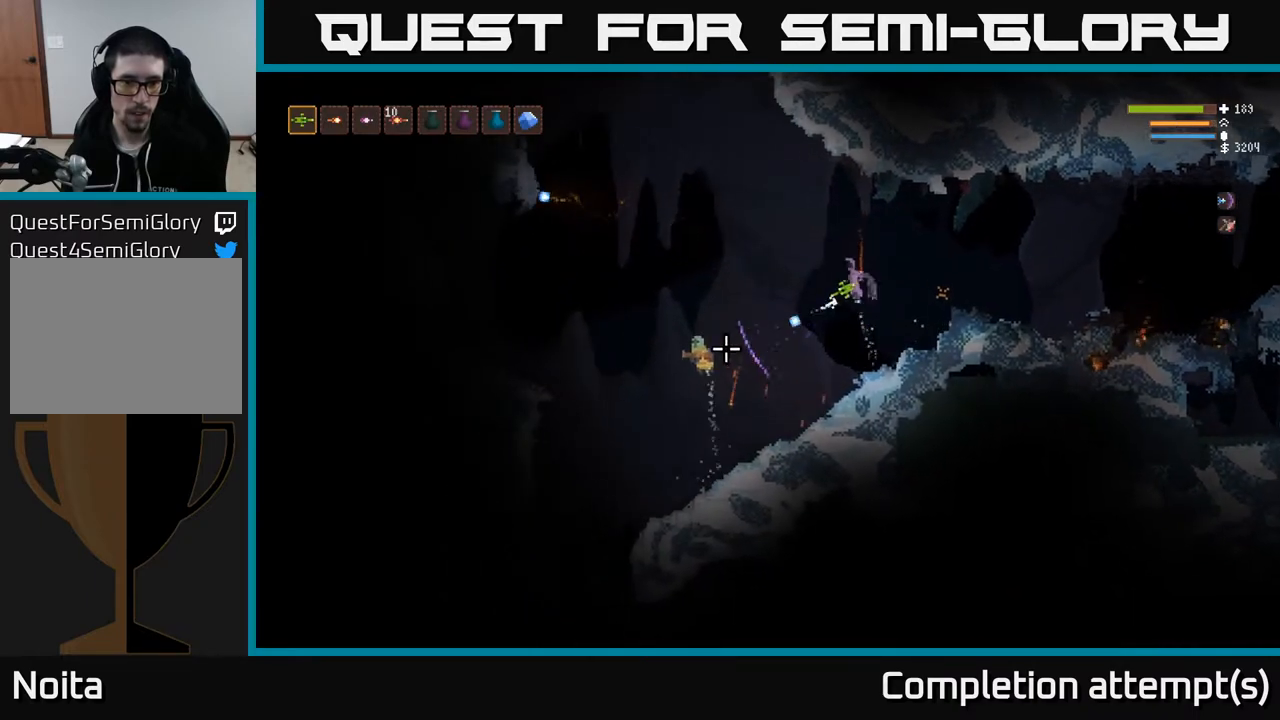
{"buttons": [], "left_stick": "left", "right_stick": "down-left", "events": [[50, "L2", "down"], [417, "L2", "up"], [450, "R2", "up"]]}
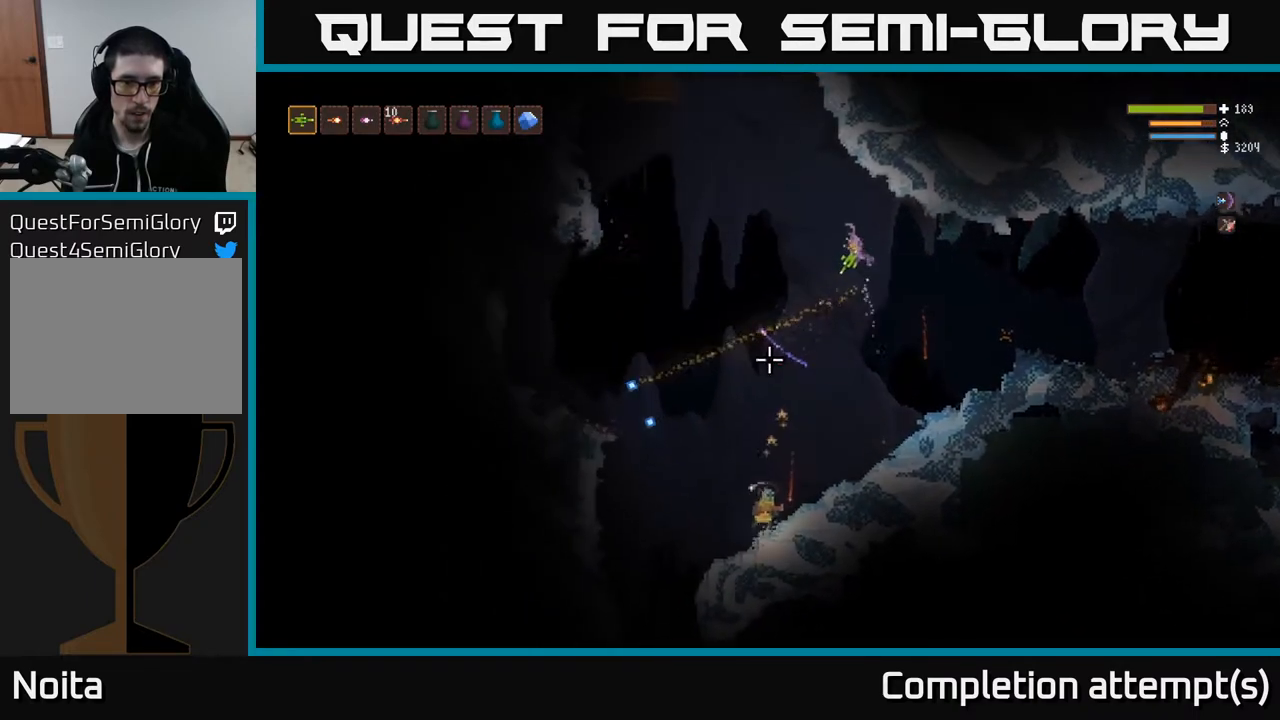
{"buttons": [], "left_stick": "left", "right_stick": "down", "events": [[33, "right_stick", "down"]]}
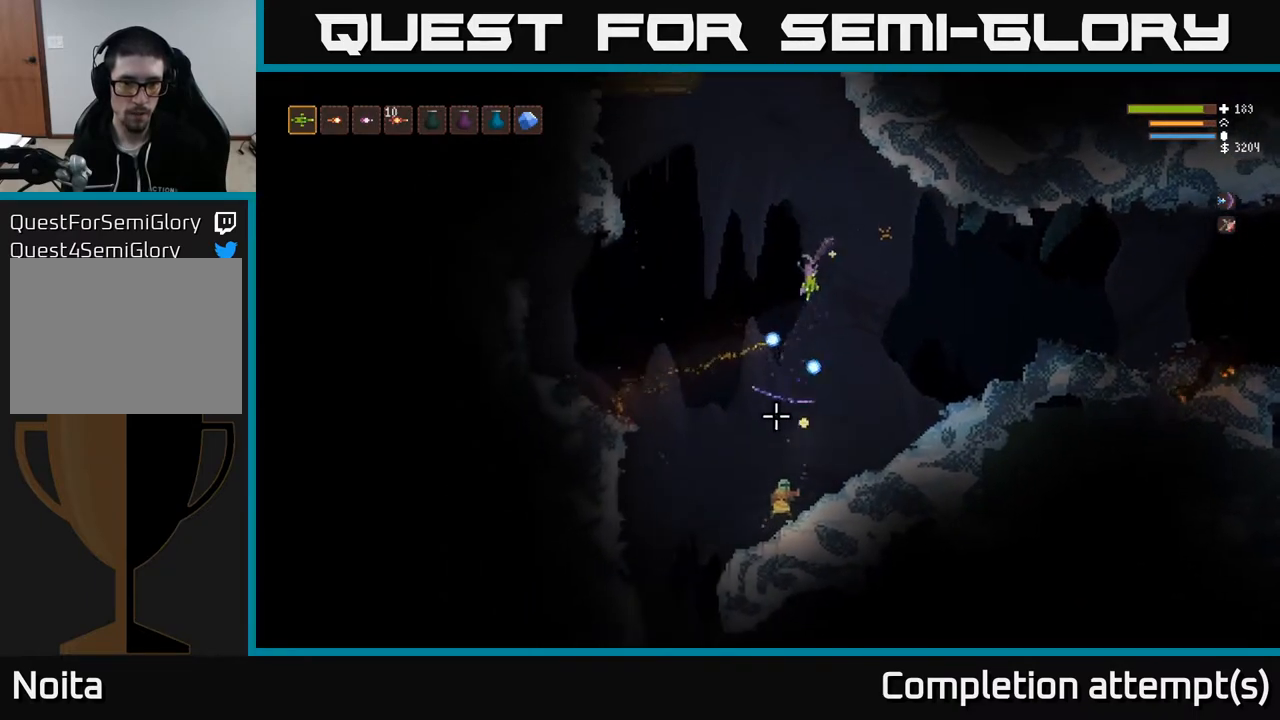
{"buttons": ["R2"], "left_stick": "center", "right_stick": "down", "events": [[50, "R2", "down"], [100, "L2", "down"], [117, "left_stick", "up-left"], [383, "L2", "up"], [433, "left_stick", "center"]]}
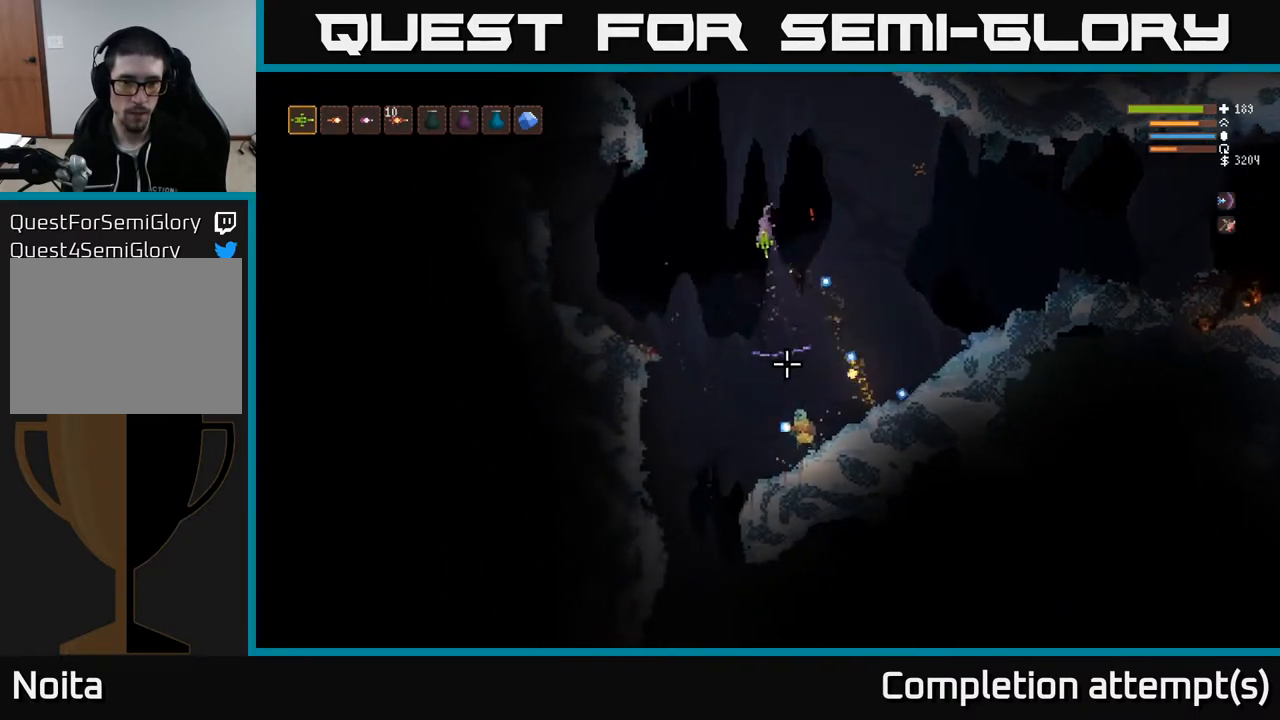
{"buttons": ["R2"], "left_stick": "center", "right_stick": "down", "events": [[250, "R2", "up"], [367, "R2", "down"]]}
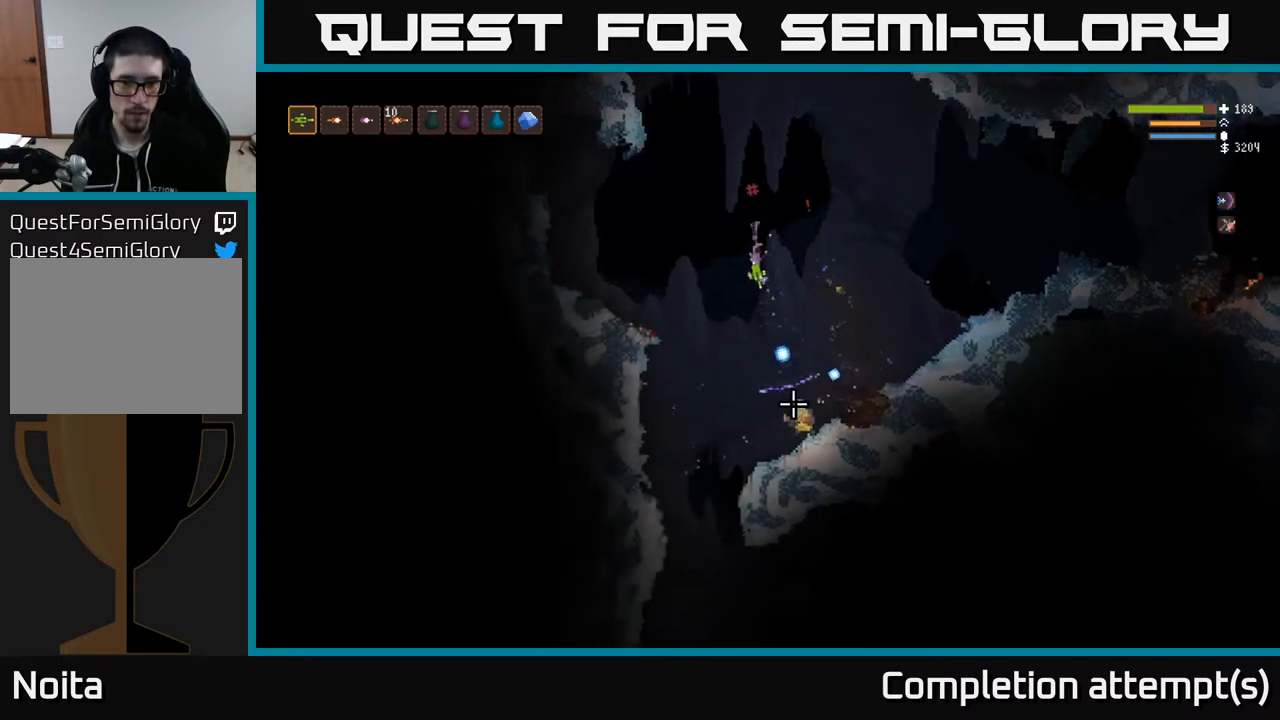
{"buttons": [], "left_stick": "right", "right_stick": "down", "events": [[117, "L2", "down"], [267, "L2", "up"], [333, "R2", "up"], [467, "left_stick", "right"]]}
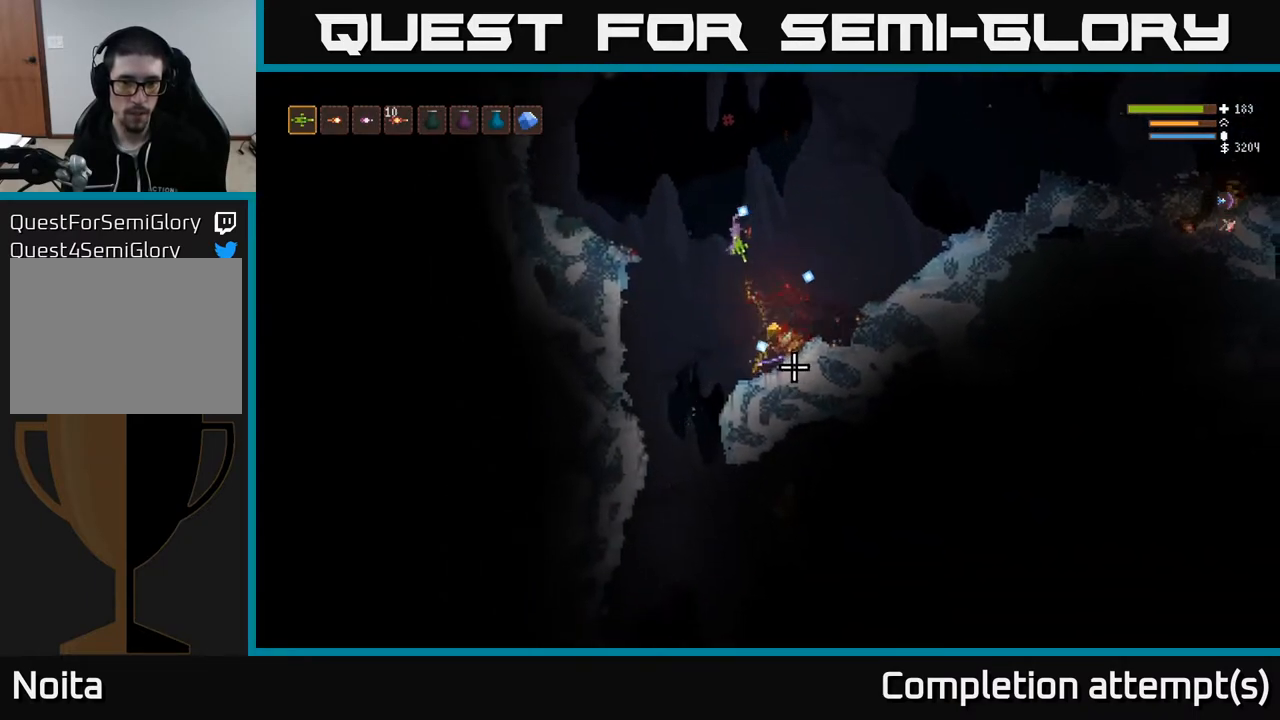
{"buttons": [], "left_stick": "center", "right_stick": "right", "events": [[83, "right_stick", "right"], [183, "left_stick", "center"]]}
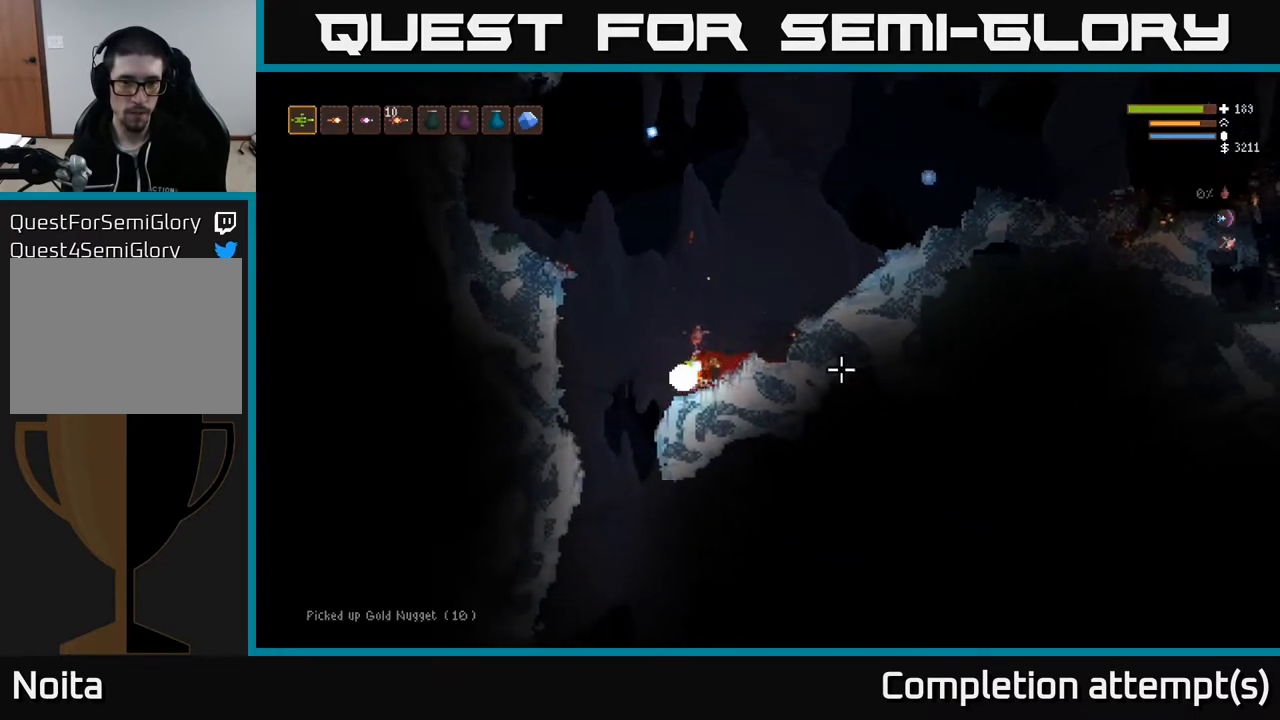
{"buttons": [], "left_stick": "center", "right_stick": "right", "events": [[167, "left_stick", "right"], [467, "left_stick", "center"]]}
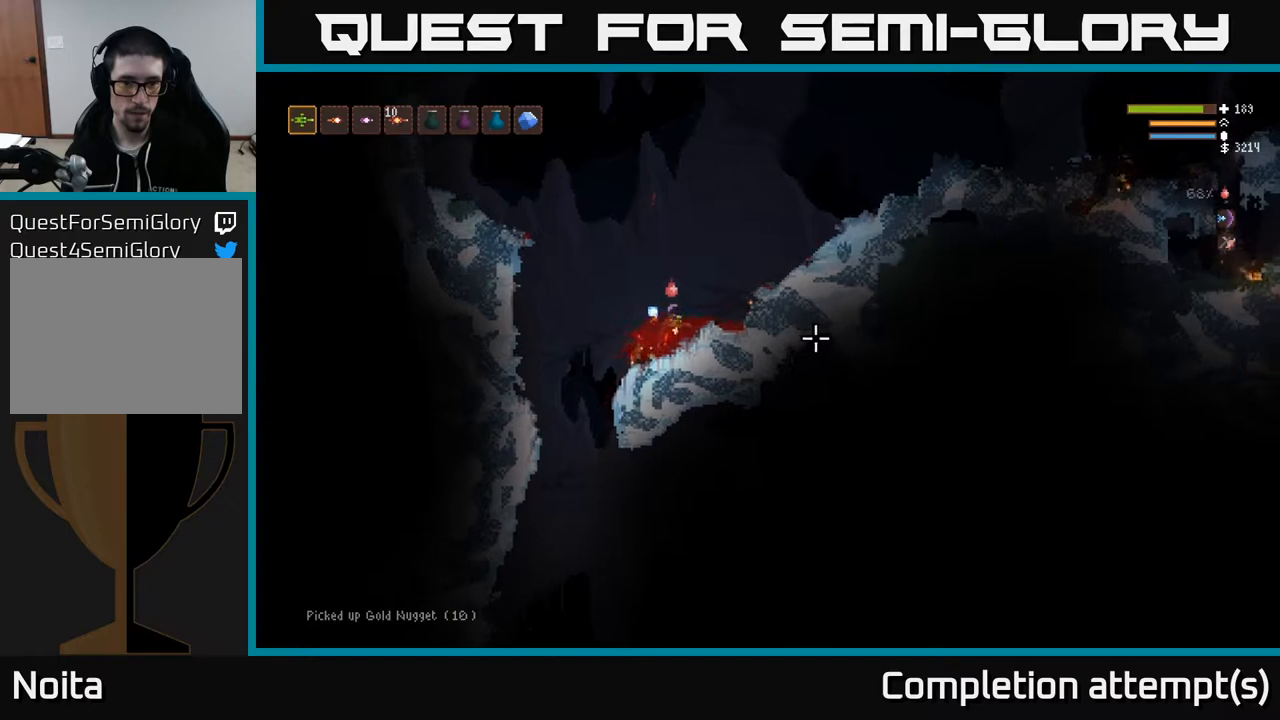
{"buttons": [], "left_stick": "left", "right_stick": "down-right", "events": [[83, "right_stick", "down-right"], [450, "left_stick", "left"]]}
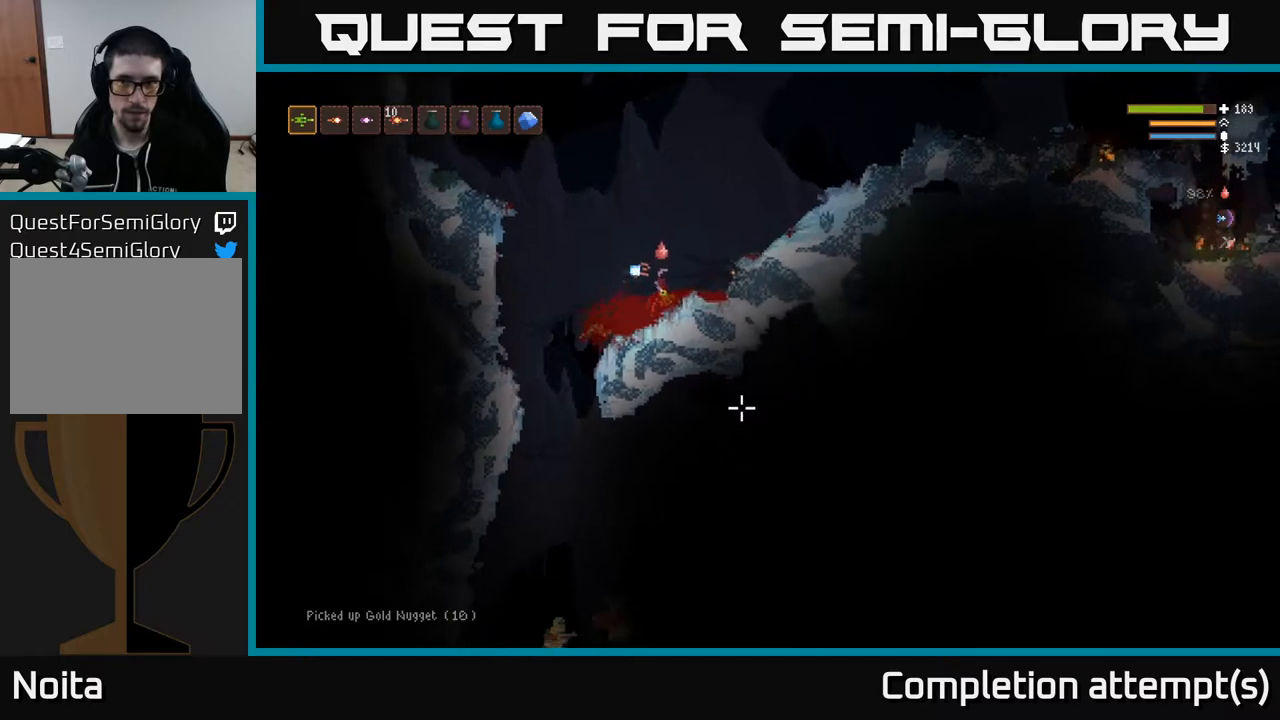
{"buttons": [], "left_stick": "left", "right_stick": "down", "events": [[350, "right_stick", "down"]]}
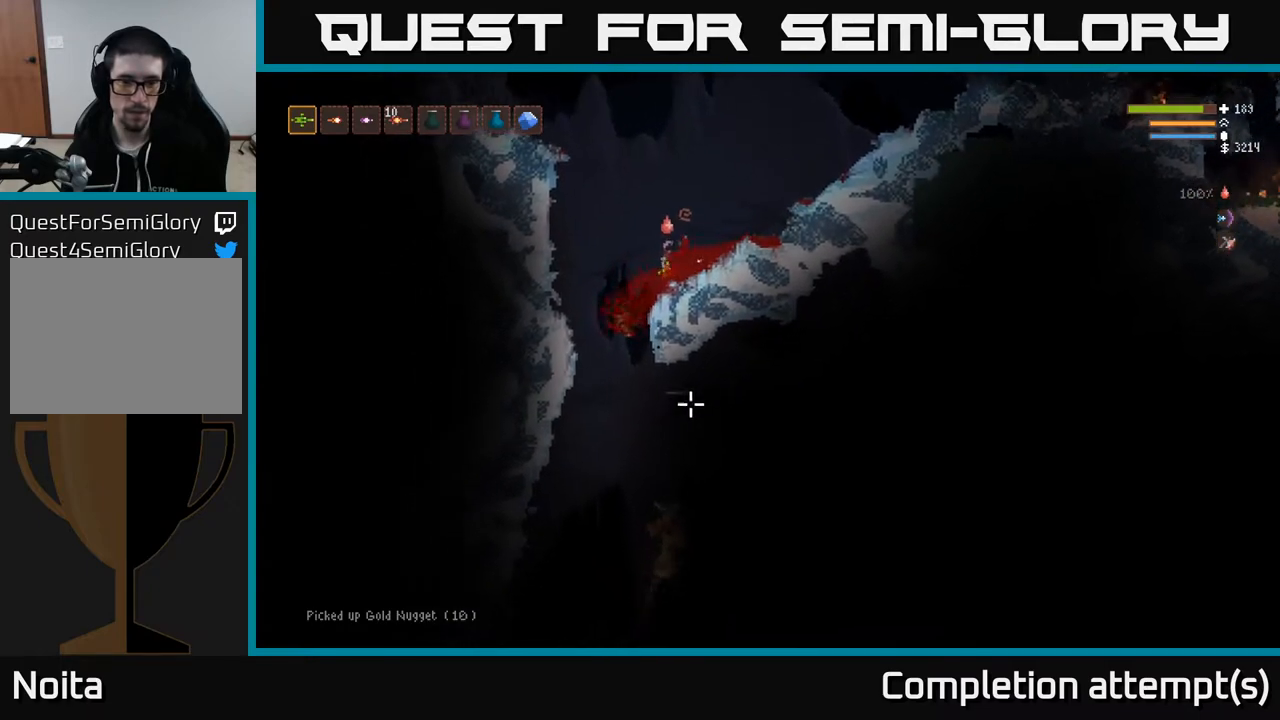
{"buttons": ["L2", "R2"], "left_stick": "center", "right_stick": "down", "events": [[200, "L2", "down"], [317, "R2", "down"], [333, "left_stick", "center"]]}
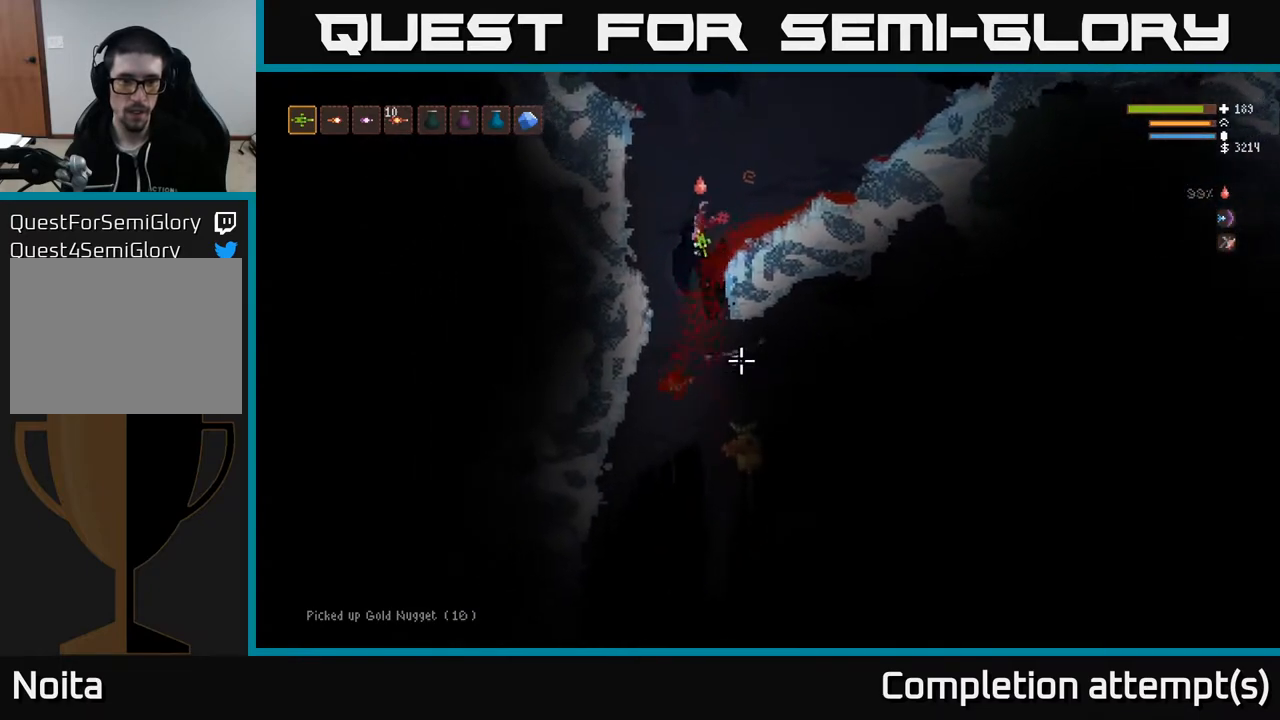
{"buttons": ["L2", "R2"], "left_stick": "center", "right_stick": "down", "events": [[17, "L2", "up"], [183, "L2", "down"]]}
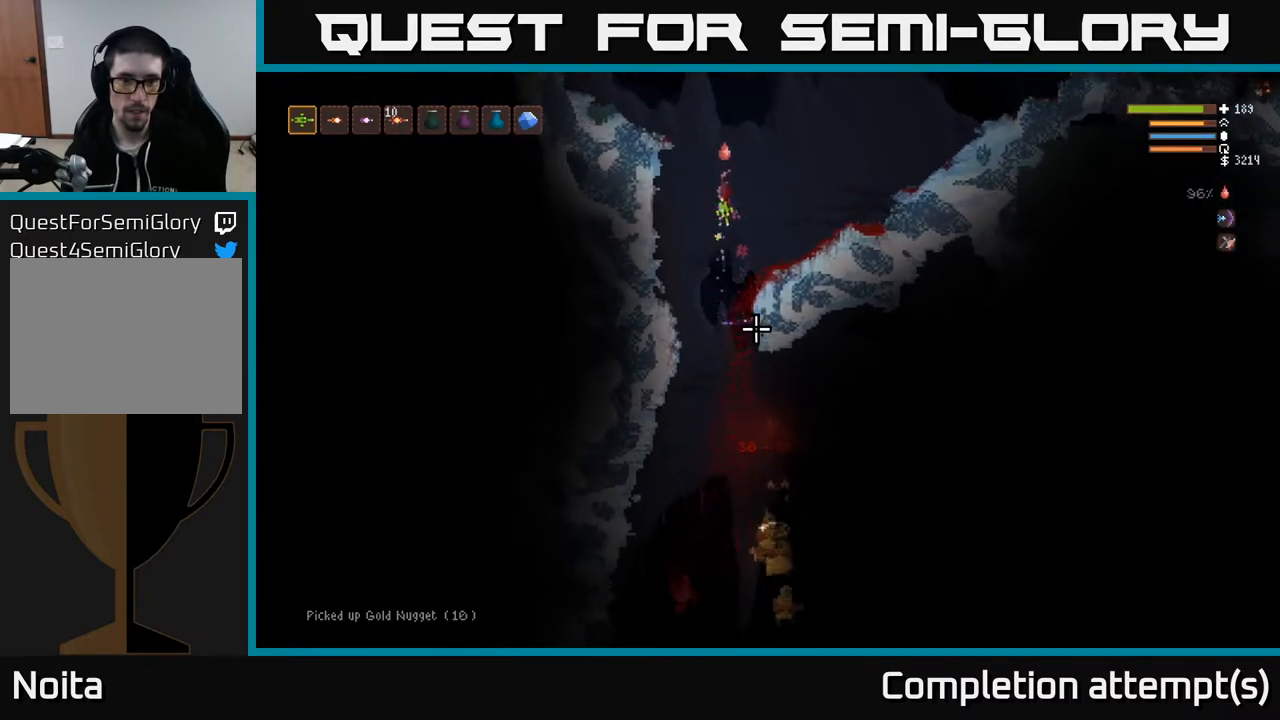
{"buttons": [], "left_stick": "right", "right_stick": "down", "events": [[17, "left_stick", "right"], [217, "L2", "up"], [217, "R2", "up"]]}
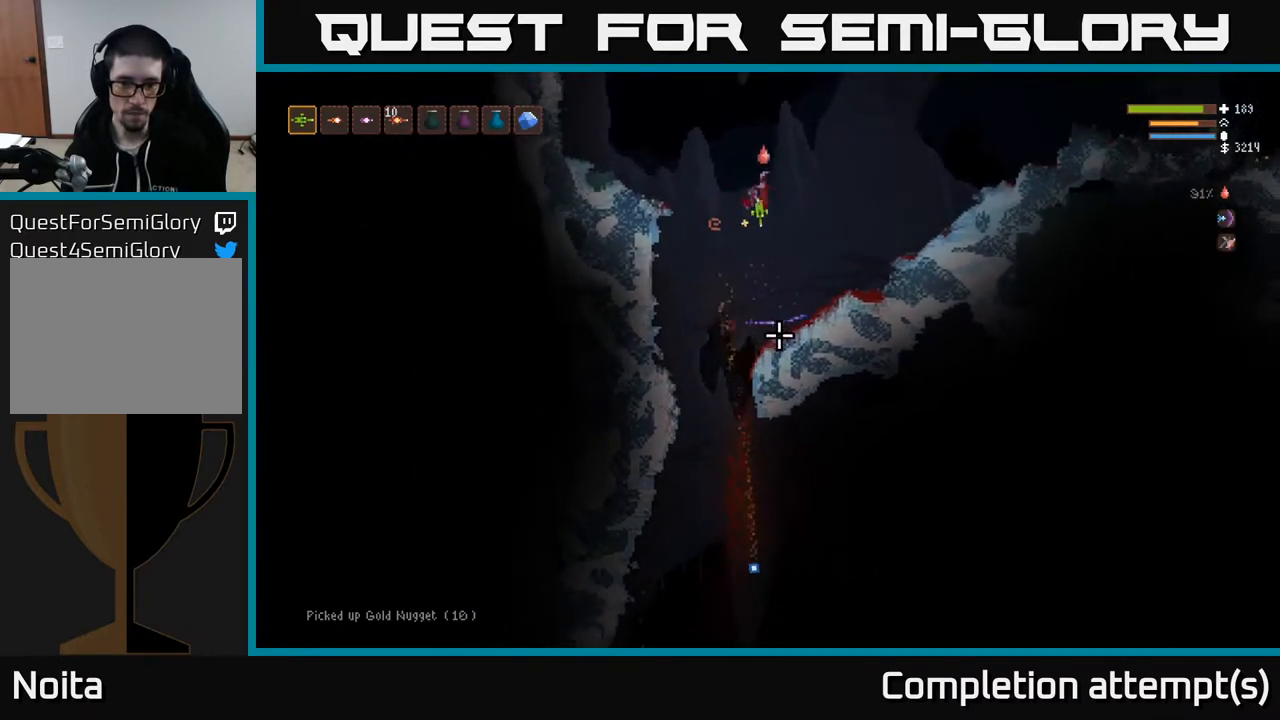
{"buttons": [], "left_stick": "left", "right_stick": "down", "events": [[400, "left_stick", "left"]]}
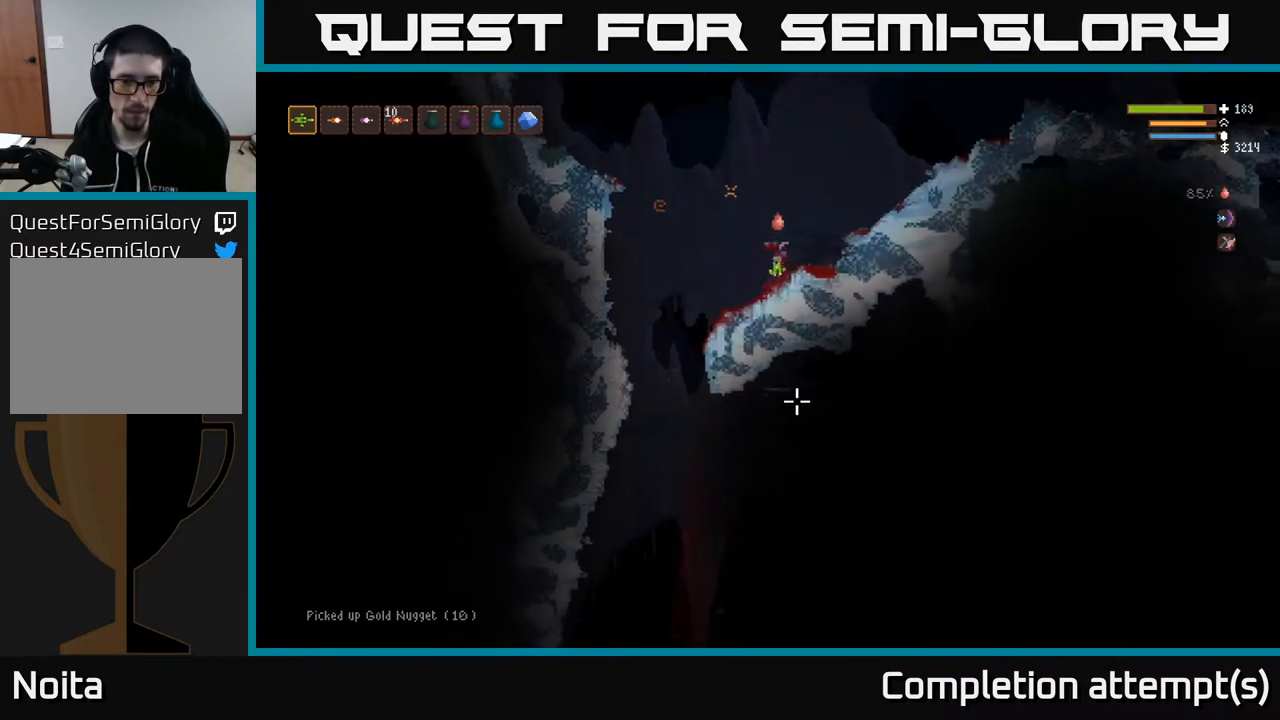
{"buttons": [], "left_stick": "center", "right_stick": "down", "events": [[50, "left_stick", "center"]]}
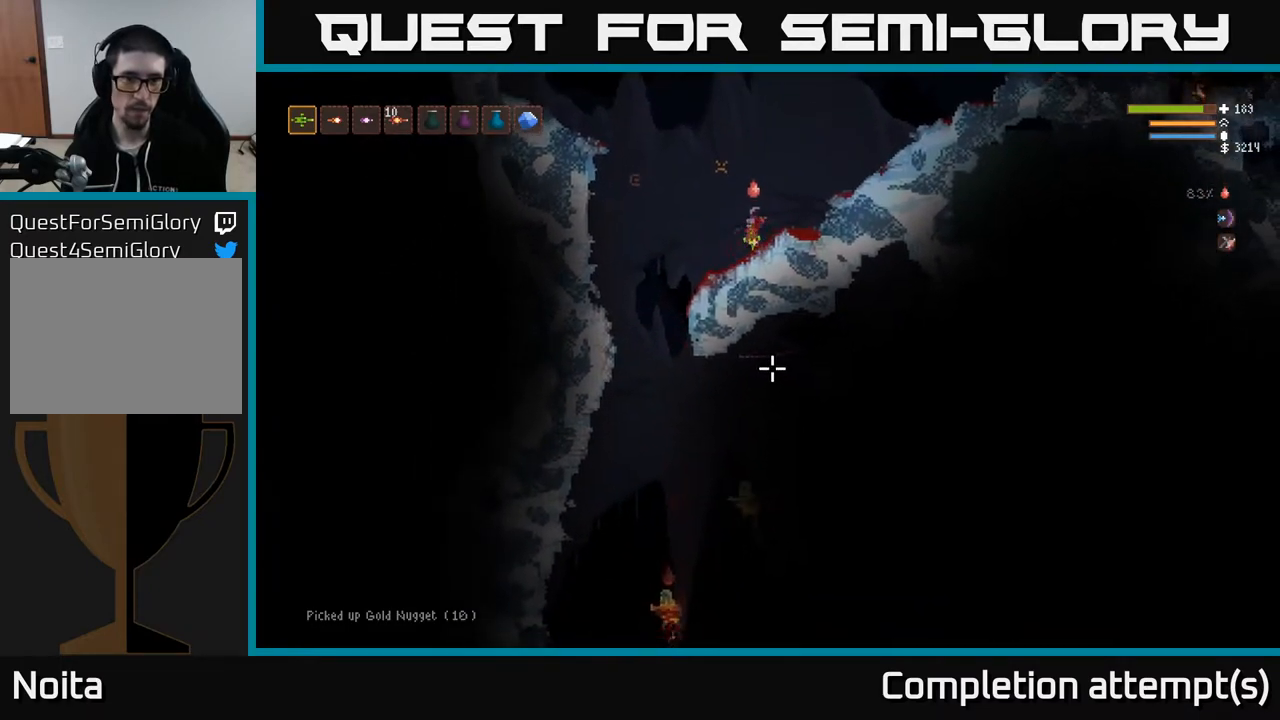
{"buttons": [], "left_stick": "left", "right_stick": "down", "events": [[33, "left_stick", "left"], [200, "L2", "down"], [267, "R1", "down"], [333, "R1", "up"], [383, "L2", "up"], [400, "R1", "down"], [450, "R1", "up"]]}
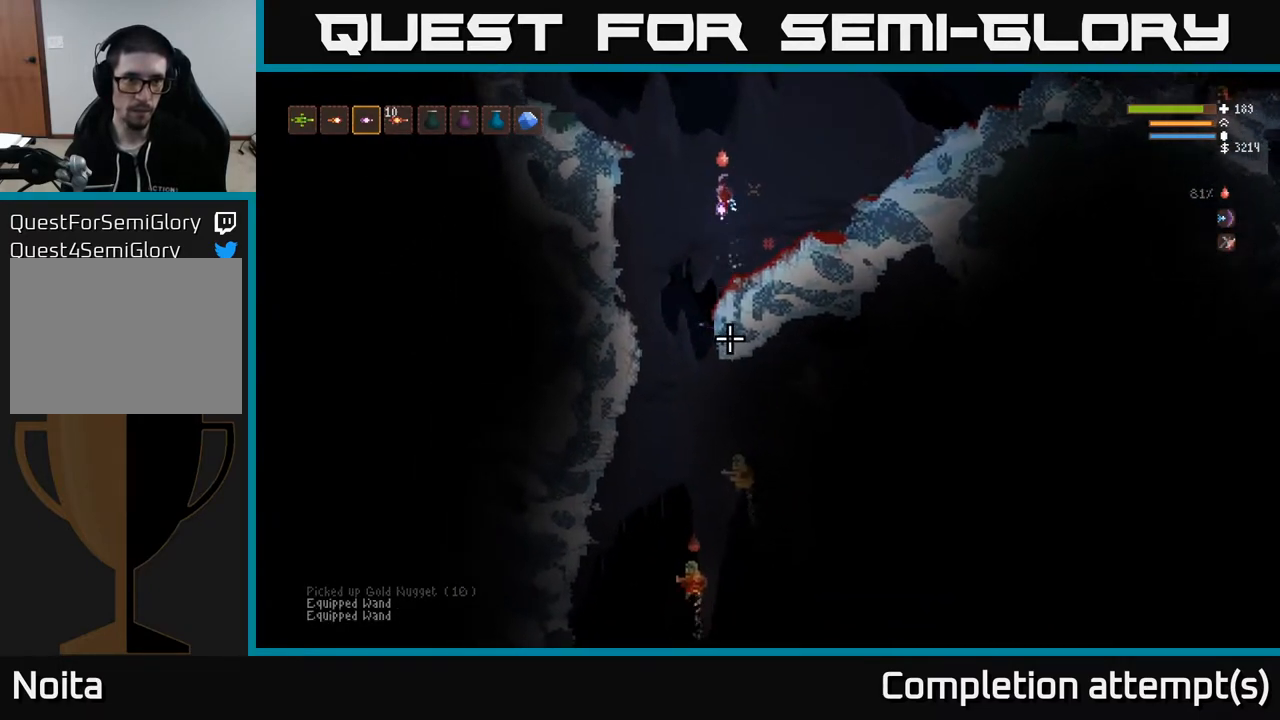
{"buttons": ["L2"], "left_stick": "right", "right_stick": "down", "events": [[233, "left_stick", "center"], [283, "L2", "down"], [400, "R2", "down"], [433, "left_stick", "right"], [500, "R2", "up"]]}
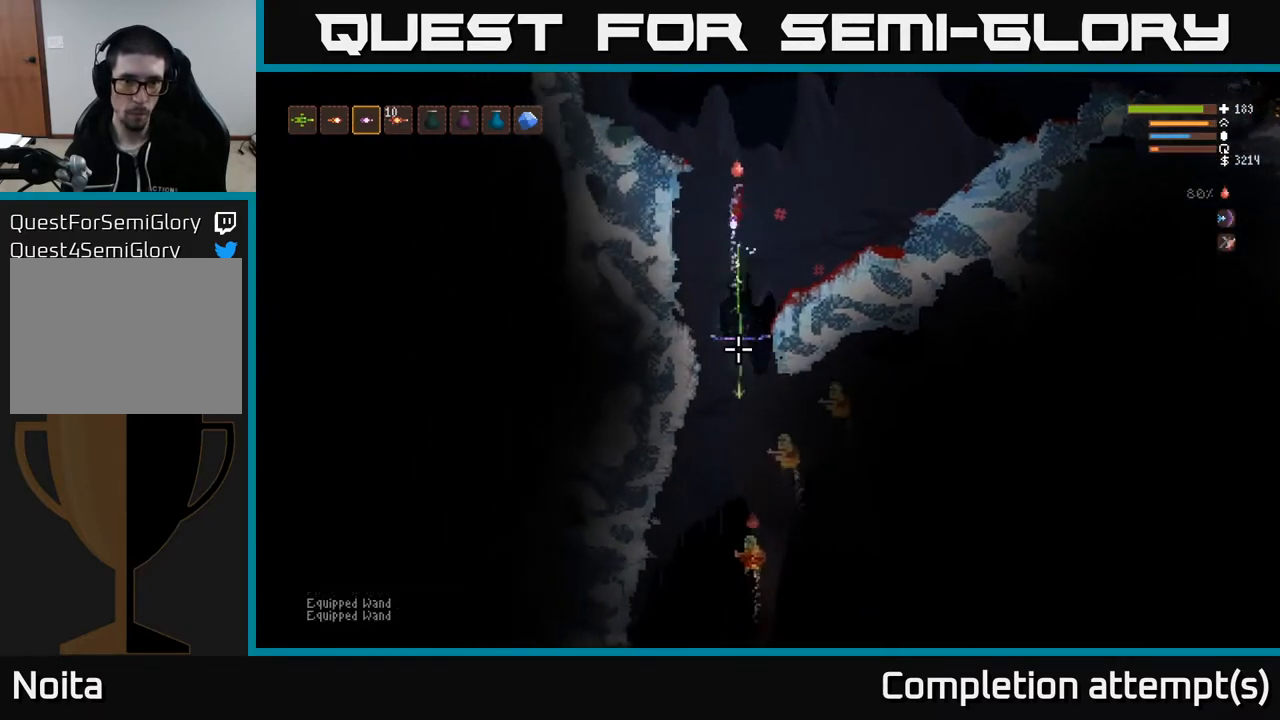
{"buttons": ["L2"], "left_stick": "left", "right_stick": "down", "events": [[183, "L2", "up"], [183, "left_stick", "center"], [283, "L2", "down"], [317, "left_stick", "right"], [433, "left_stick", "left"]]}
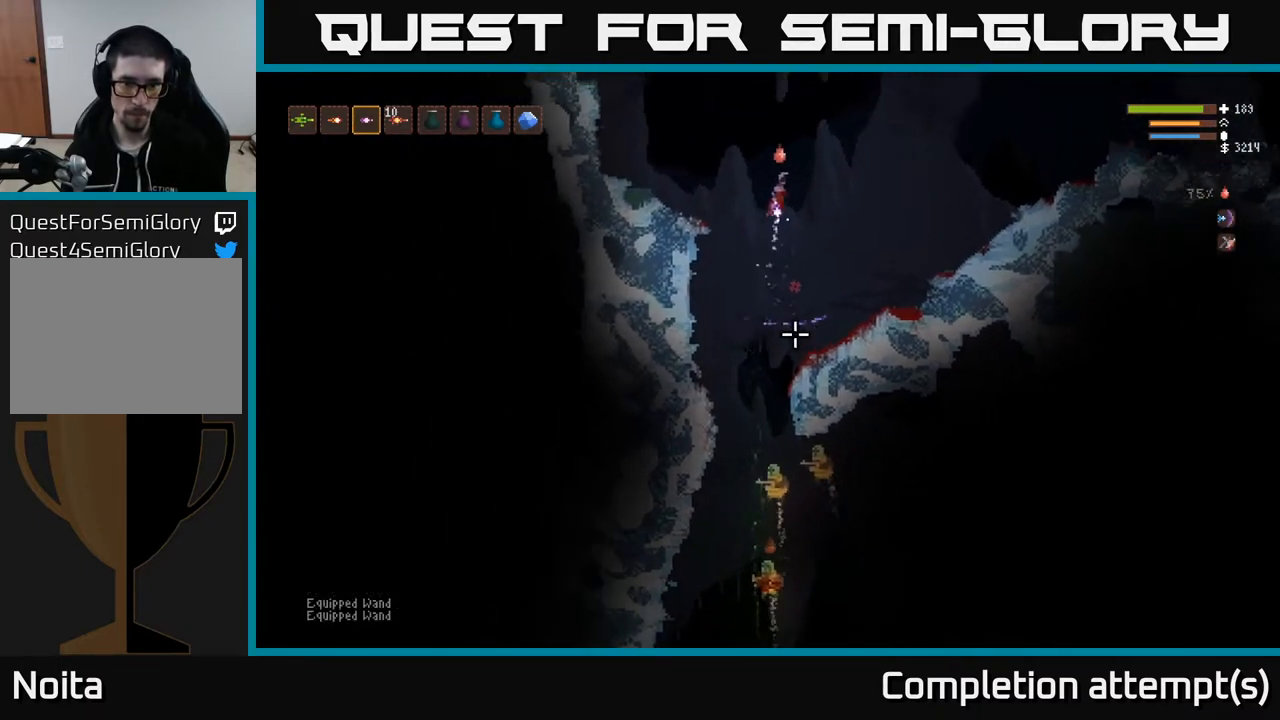
{"buttons": ["L2"], "left_stick": "center", "right_stick": "down", "events": [[150, "L2", "up"], [217, "left_stick", "center"], [350, "left_stick", "left"], [367, "L2", "down"], [483, "left_stick", "center"]]}
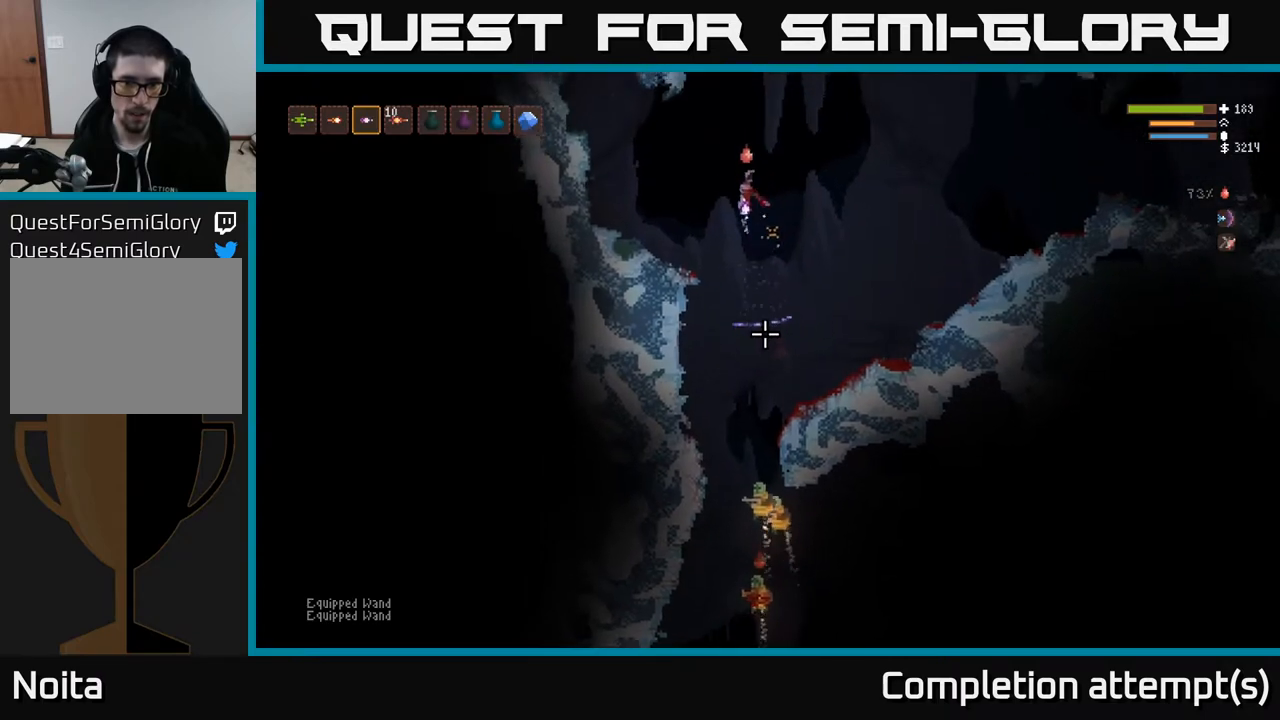
{"buttons": [], "left_stick": "right", "right_stick": "down", "events": [[33, "left_stick", "right"], [50, "R2", "down"], [133, "R2", "up"], [150, "L2", "up"]]}
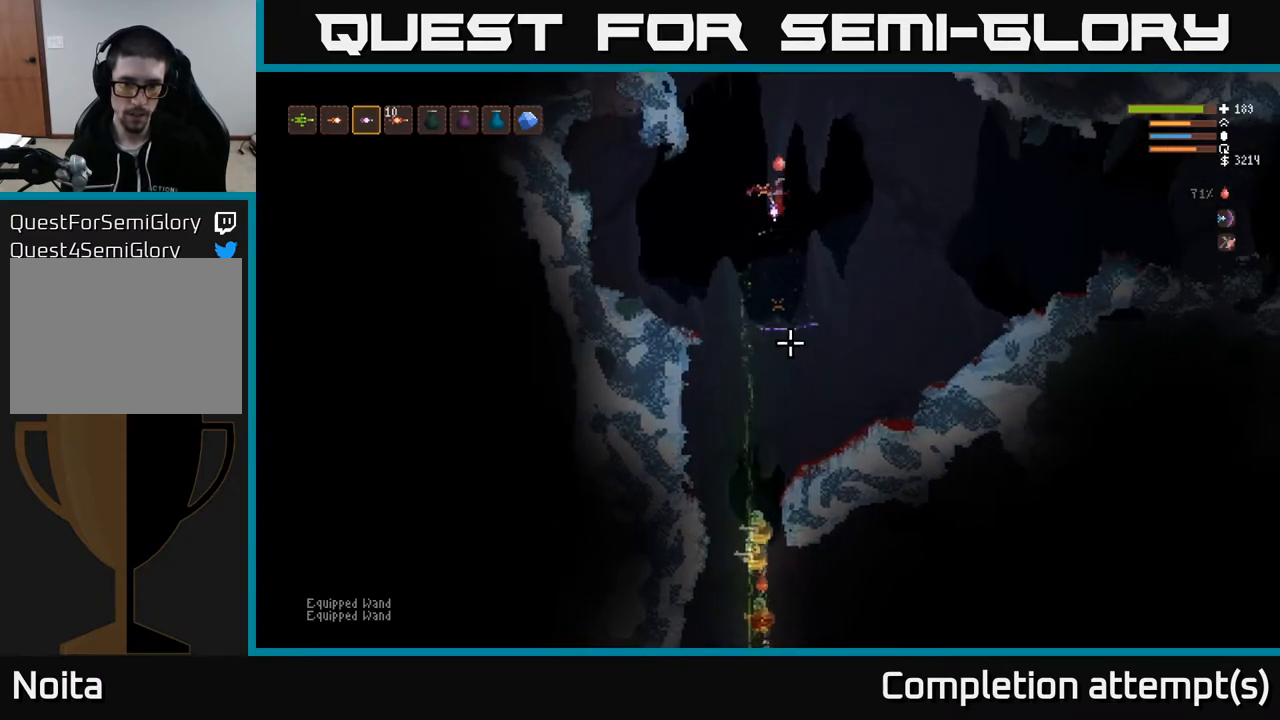
{"buttons": [], "left_stick": "right", "right_stick": "down", "events": [[67, "L2", "down"], [183, "left_stick", "left"], [317, "left_stick", "center"], [350, "L2", "up"], [483, "left_stick", "right"]]}
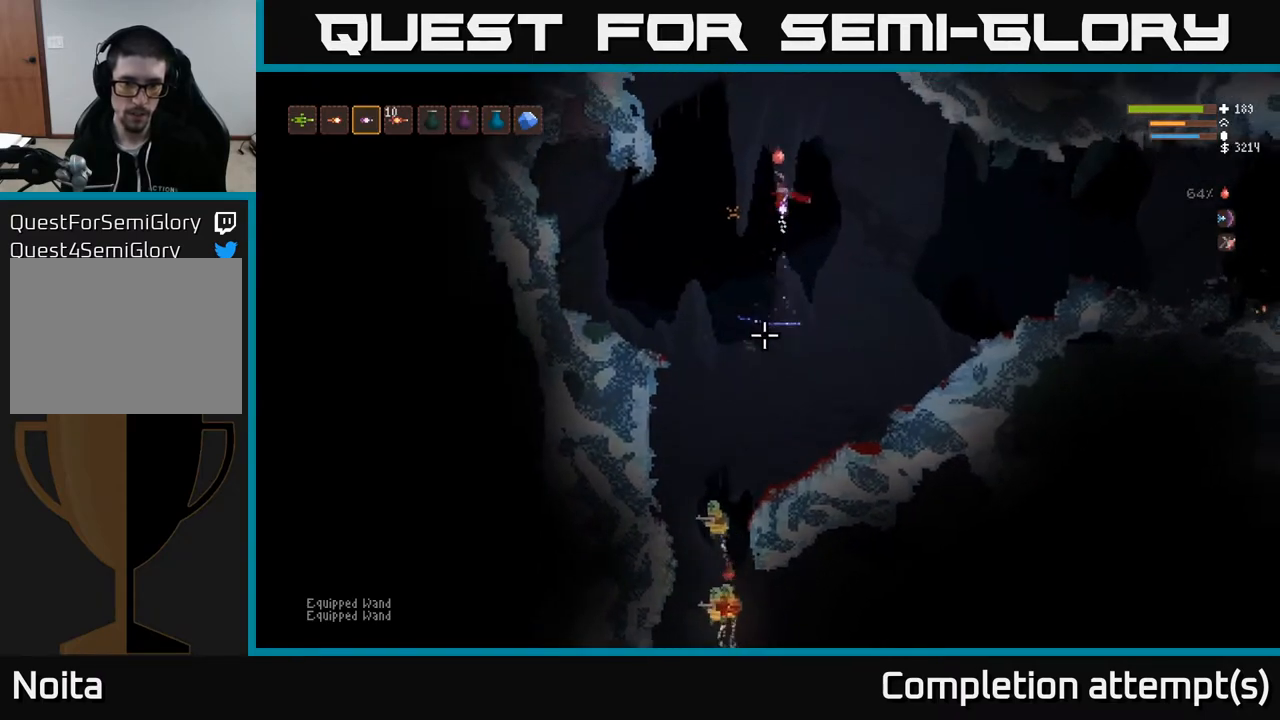
{"buttons": [], "left_stick": "right", "right_stick": "down", "events": [[267, "R2", "down"], [367, "R2", "up"]]}
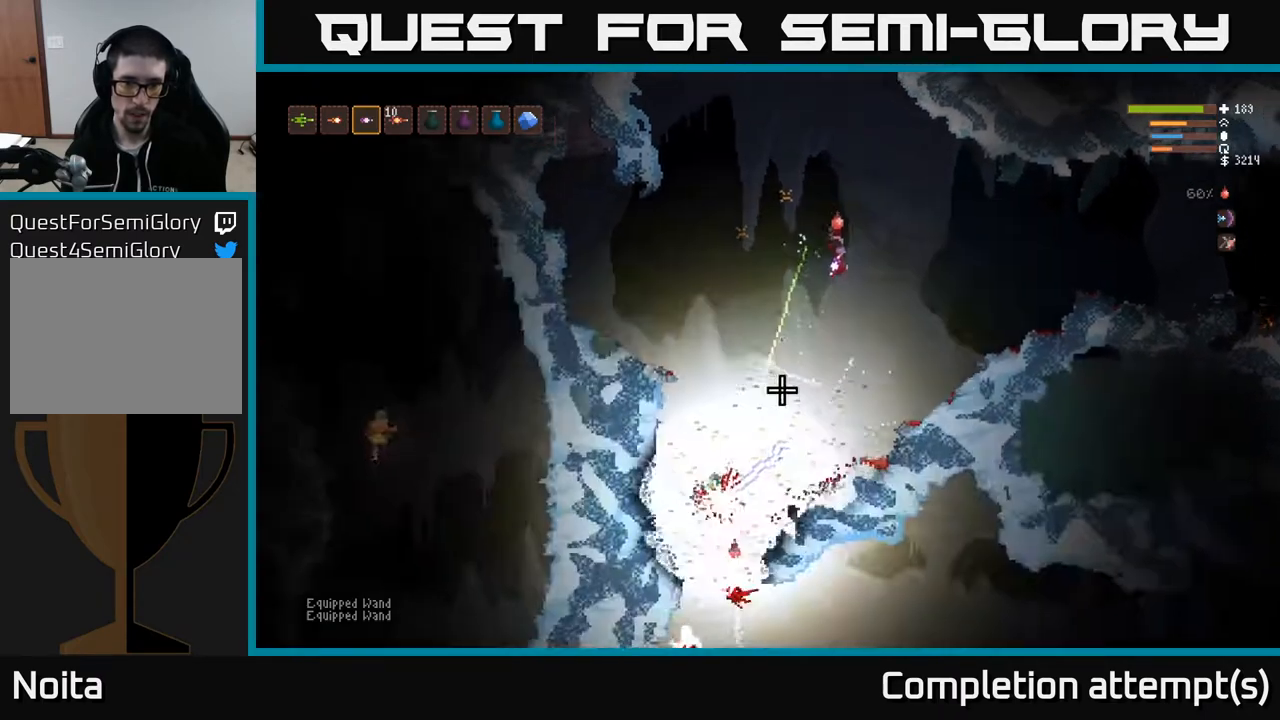
{"buttons": [], "left_stick": "right", "right_stick": "down-left", "events": [[33, "L2", "down"], [167, "L2", "up"], [233, "right_stick", "down-left"]]}
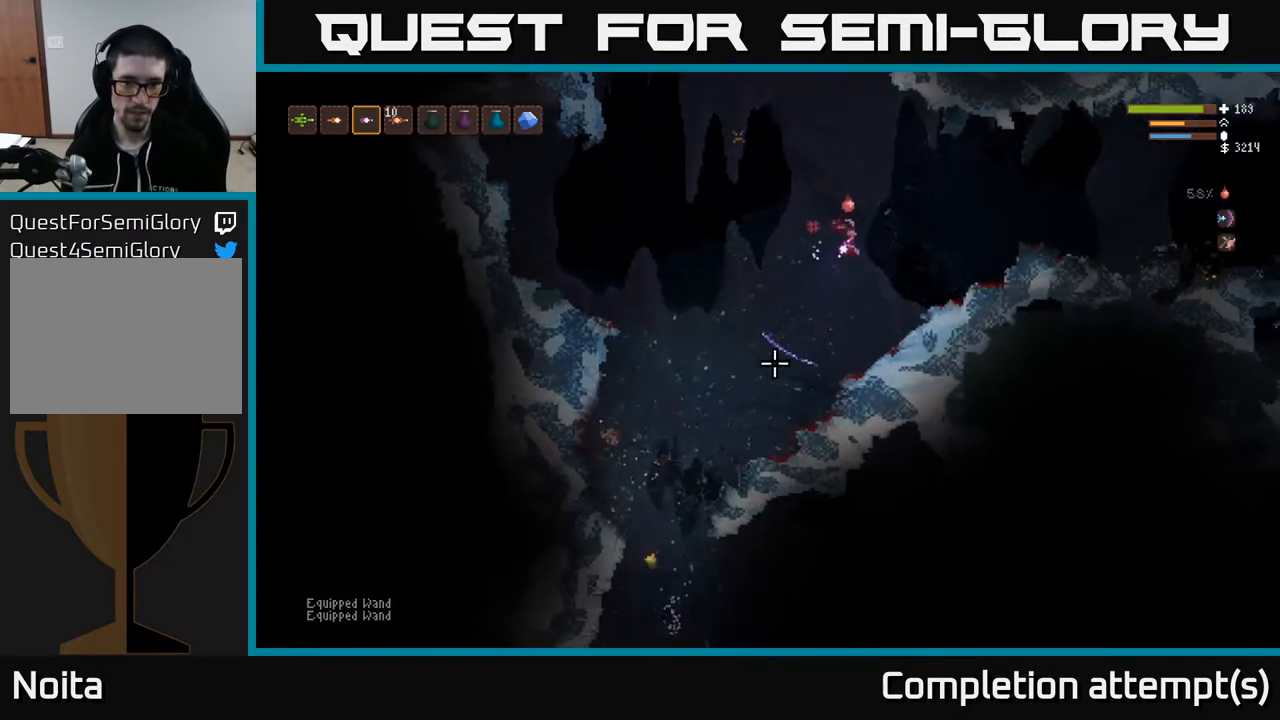
{"buttons": [], "left_stick": "left", "right_stick": "left", "events": [[167, "left_stick", "center"], [250, "right_stick", "left"], [283, "L1", "down"], [383, "left_stick", "left"], [400, "L1", "up"]]}
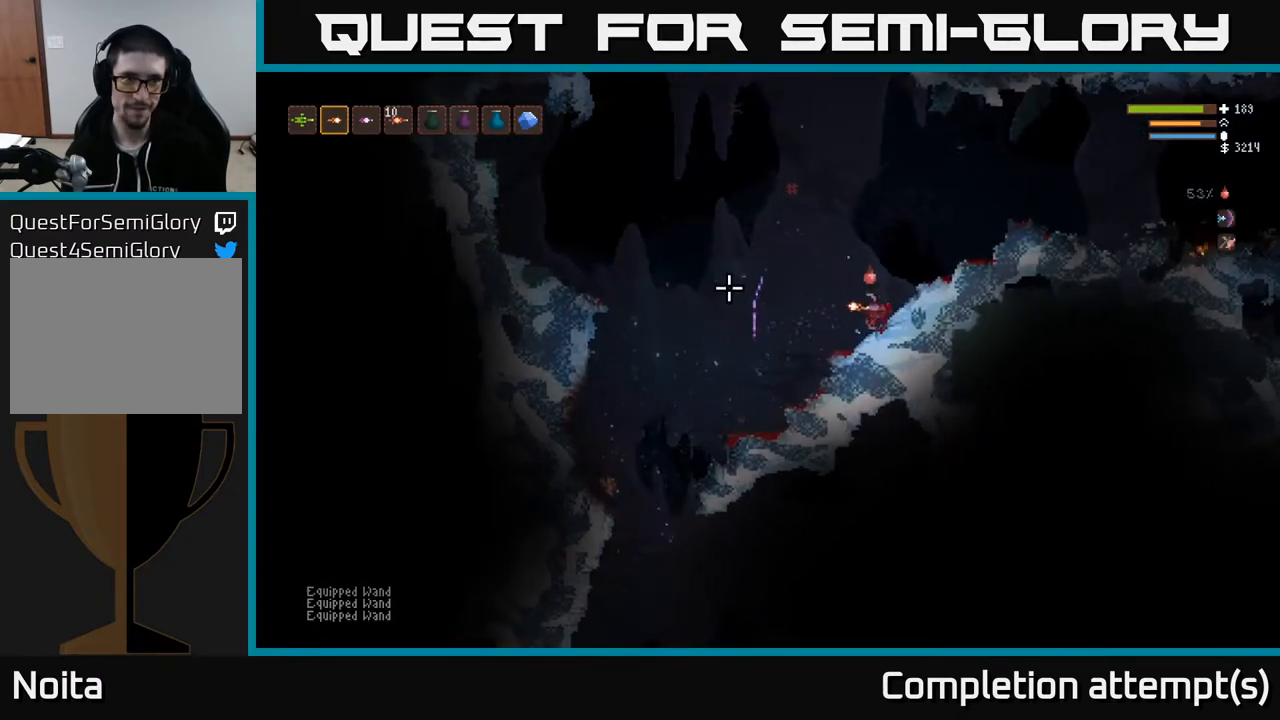
{"buttons": [], "left_stick": "left", "right_stick": "down-left", "events": [[250, "L1", "down"], [317, "L1", "up"], [317, "right_stick", "down-left"]]}
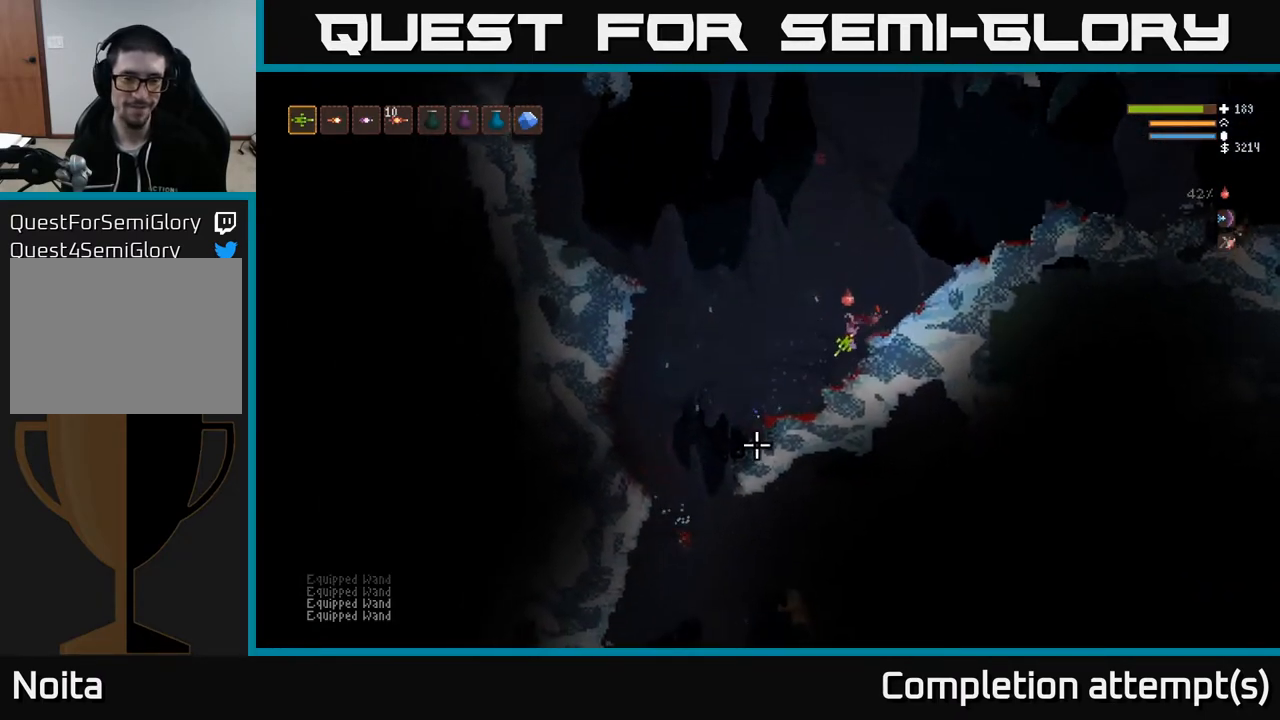
{"buttons": [], "left_stick": "left", "right_stick": "down", "events": [[233, "right_stick", "down"], [367, "L2", "down"], [467, "L2", "up"]]}
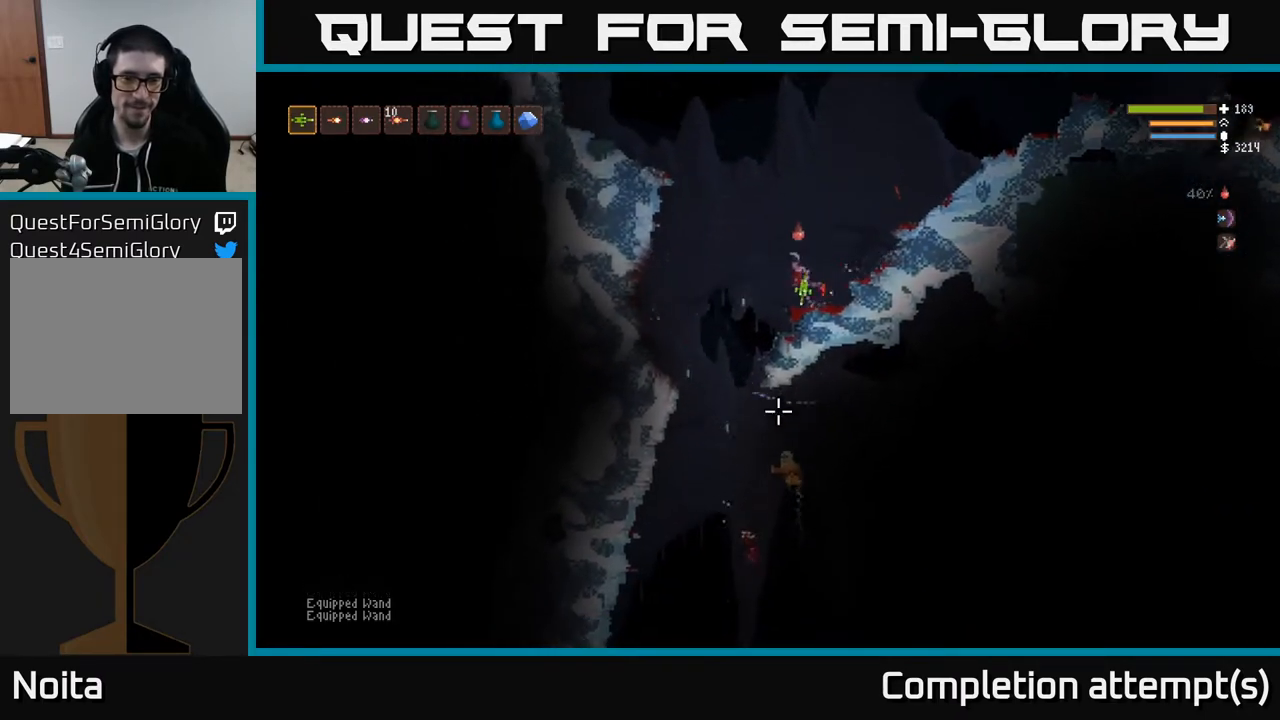
{"buttons": [], "left_stick": "left", "right_stick": "down", "events": []}
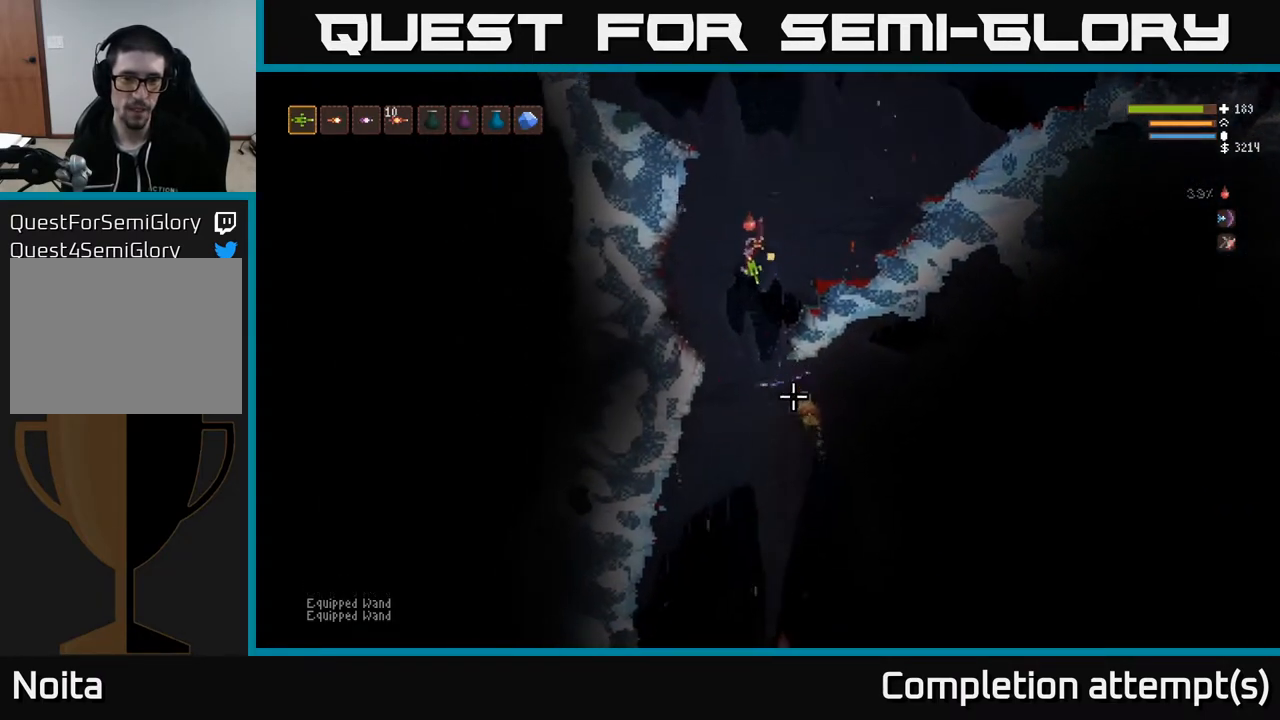
{"buttons": ["L2", "R2"], "left_stick": "center", "right_stick": "down", "events": [[33, "left_stick", "center"], [67, "R2", "down"], [100, "L2", "down"]]}